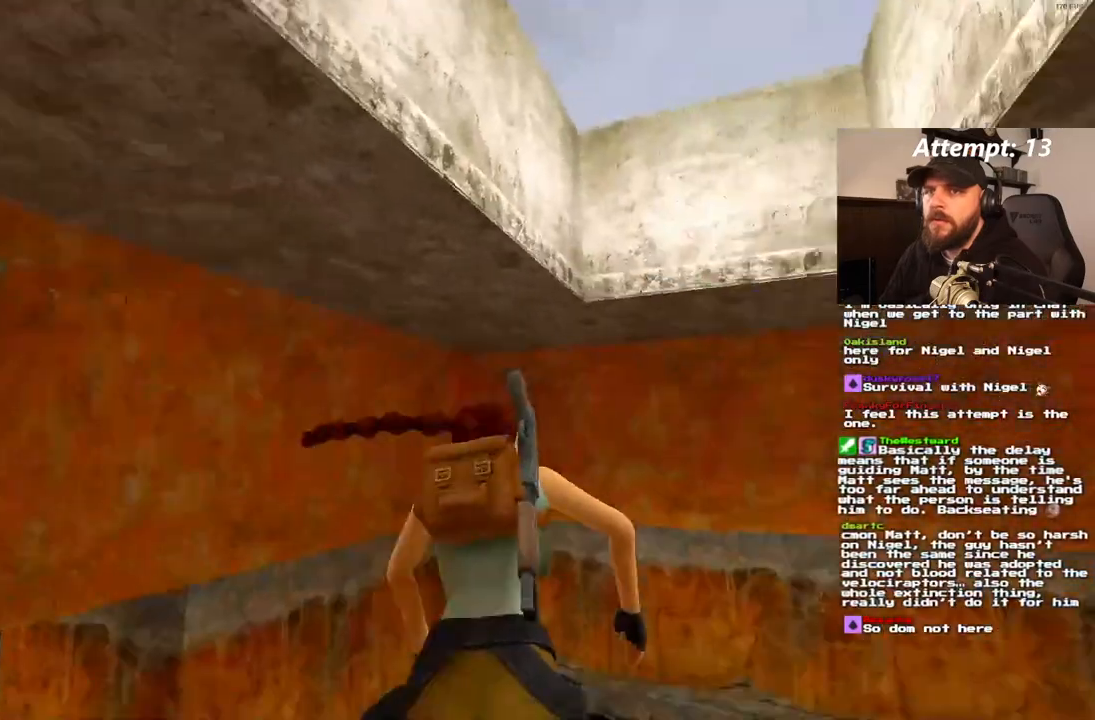
Gameplay with a controller (PlayStation layout); each line is a JSON object with the inputs held at the frame after it. "events" lists button and stick changes between this image and that frame as [ms after this image, input, new state], when the widget could be followed in between. Not read: L3 R3.
{"buttons": ["DPAD_UP", "DPAD_LEFT"], "left_stick": "center", "right_stick": "center", "events": []}
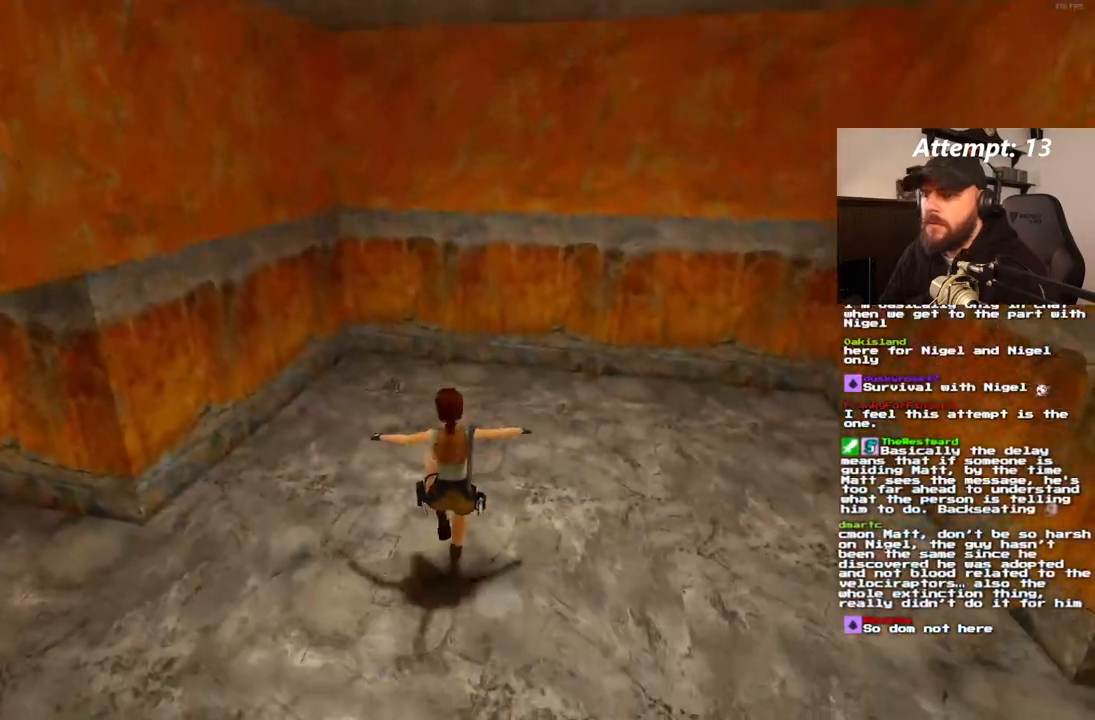
{"buttons": ["DPAD_UP", "DPAD_LEFT"], "left_stick": "center", "right_stick": "center", "events": [[133, "DPAD_LEFT", "up"], [433, "DPAD_LEFT", "down"]]}
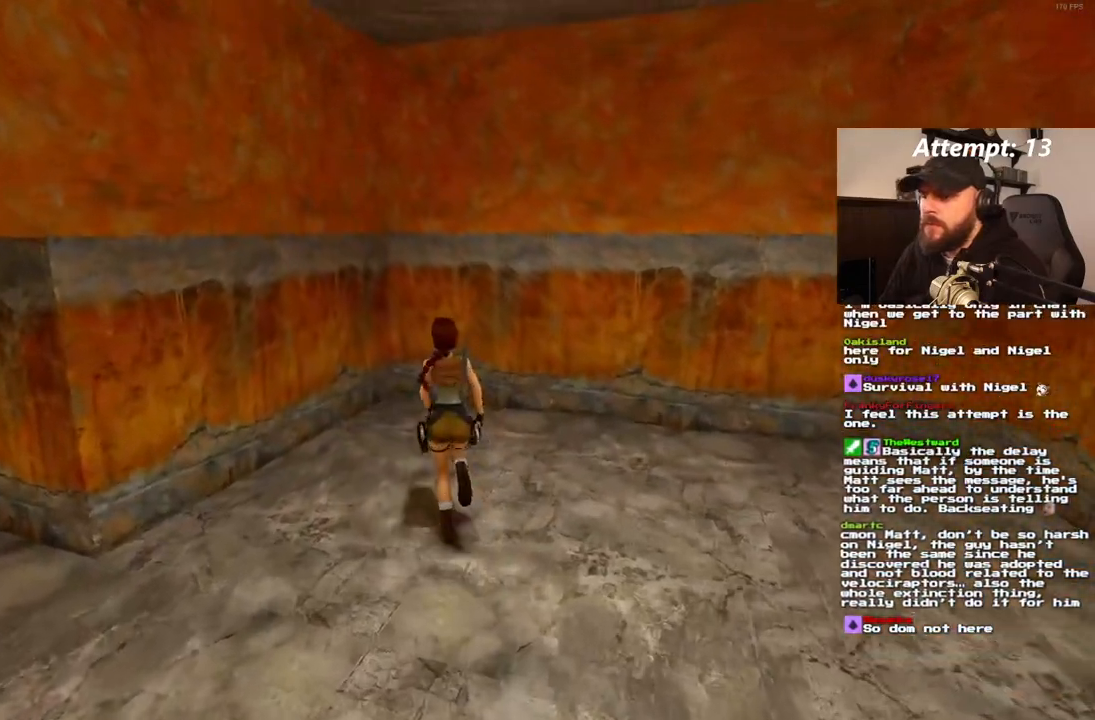
{"buttons": [], "left_stick": "center", "right_stick": "center"}
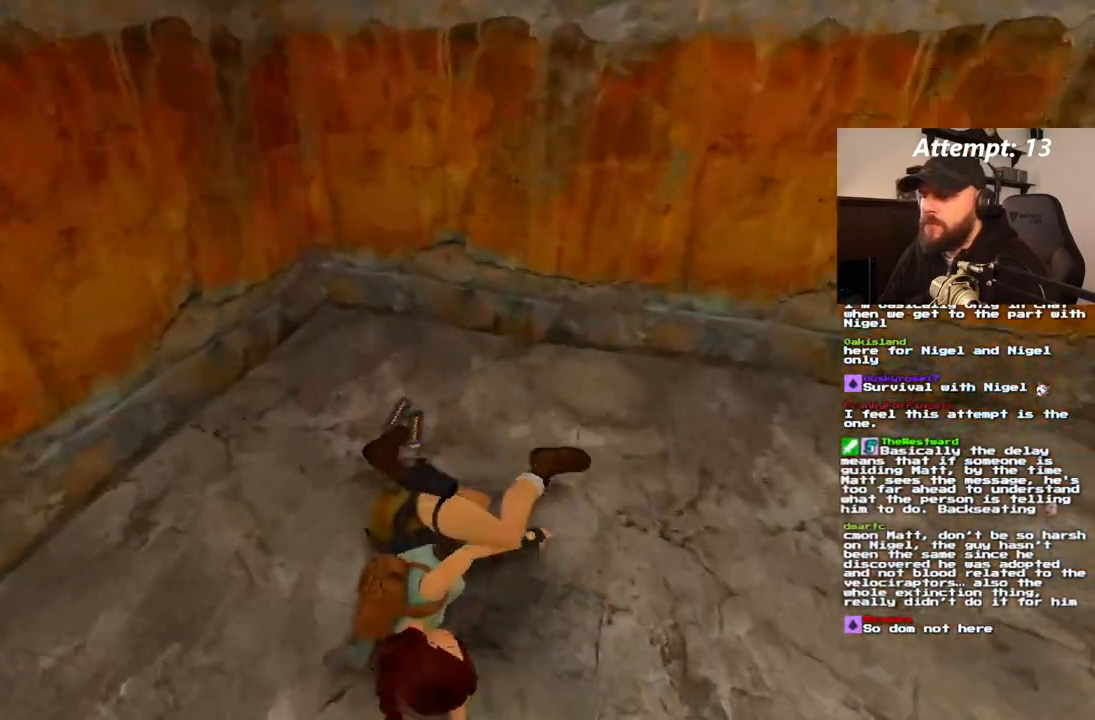
{"buttons": [], "left_stick": "center", "right_stick": "center"}
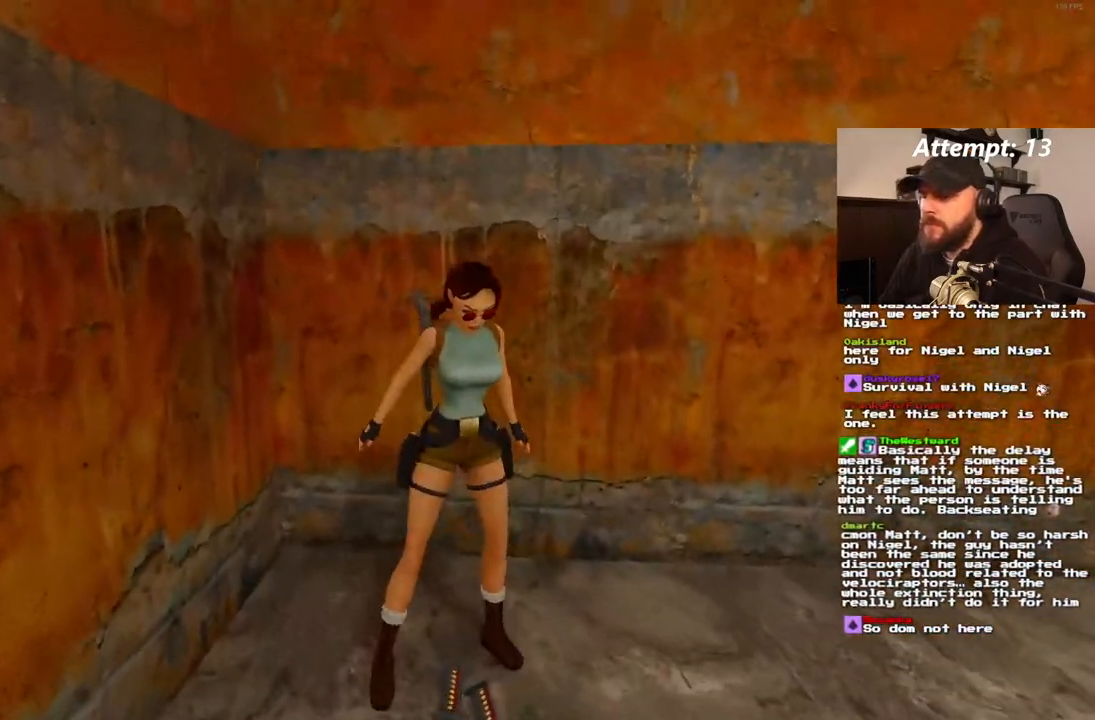
{"buttons": [], "left_stick": "center", "right_stick": "center", "events": []}